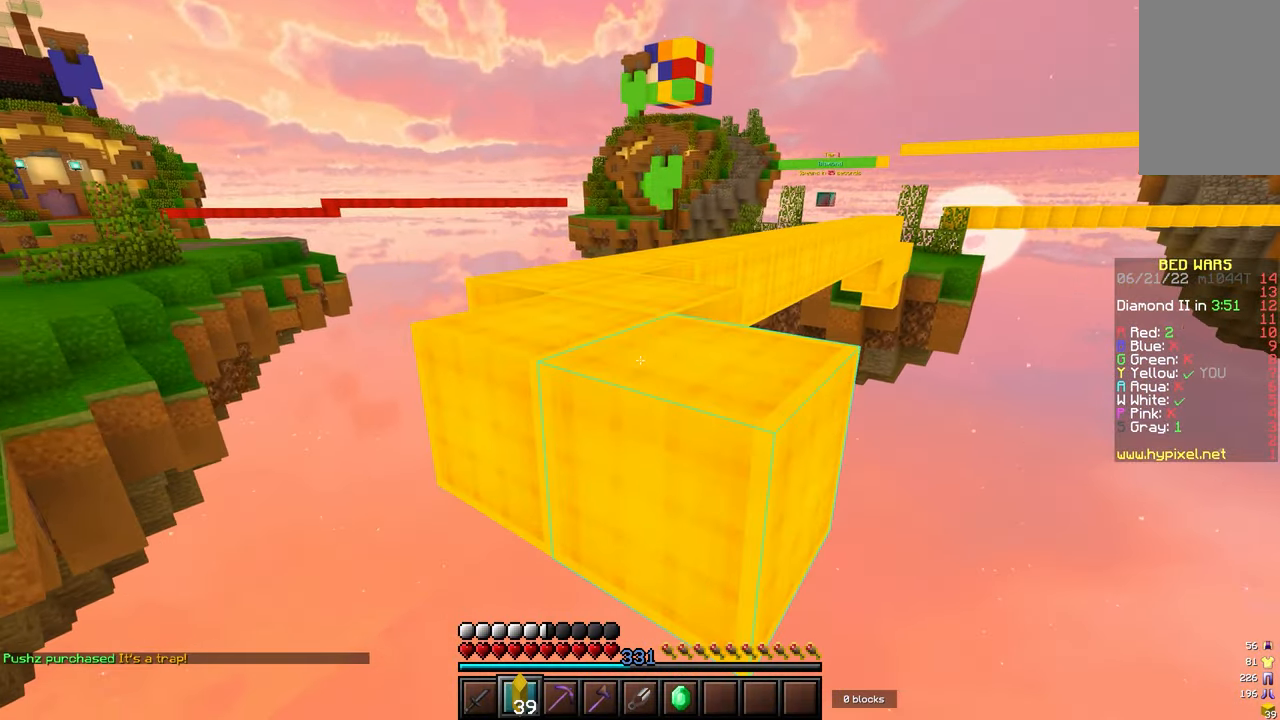
Gameplay with keyboard and mouse; each line is a JSON object with the keys and mouse buttons held at the frame after it. "events" lists presses ("down") and releases ("up") of "a", "d", "s", "w", "mouse_left" and "mouse_right" between this image and that frame as [ms after this image, input, new state], when the widget could be followed in between. "mouse_left", "mouse_right" = the "left", "right" buttons of the "mouse" list. No other keys are recorded. Fast repeated clicks can show as one long hold. Mouse movement is not recorded.
{"keys": ["w"], "mouse": [], "events": [[167, "s", "up"], [317, "w", "down"]]}
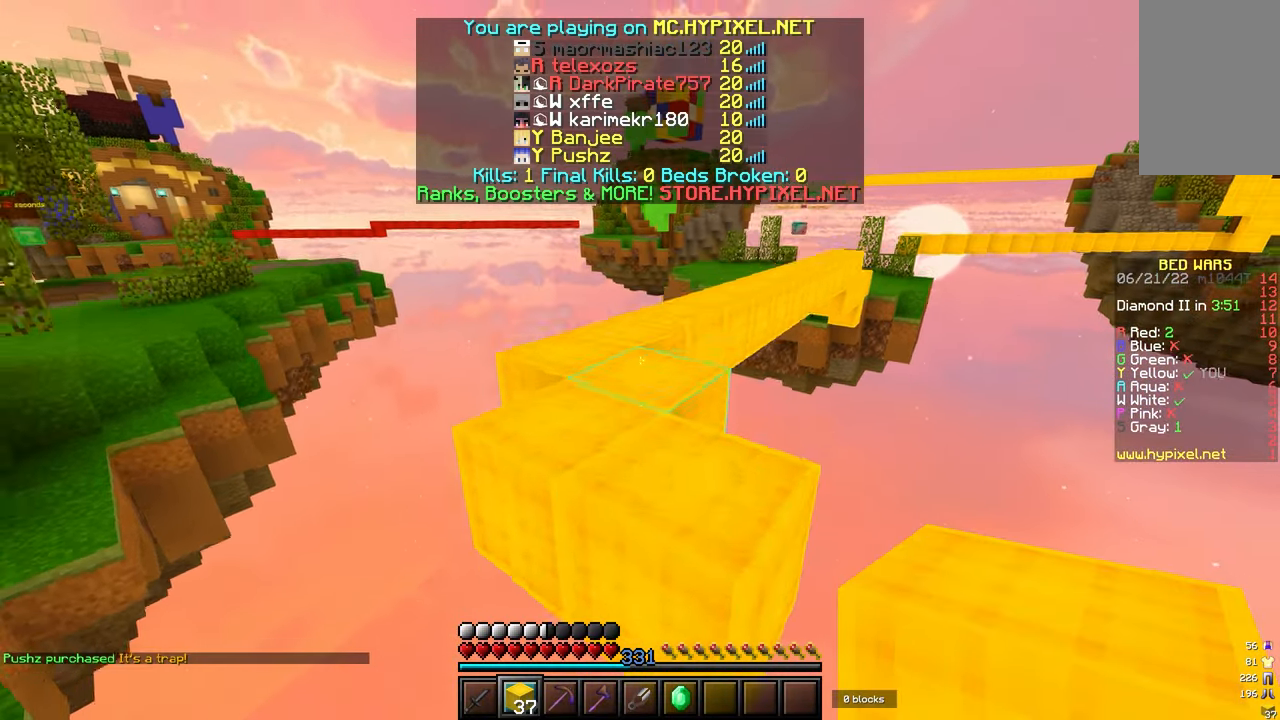
{"keys": ["w"], "mouse": [], "events": []}
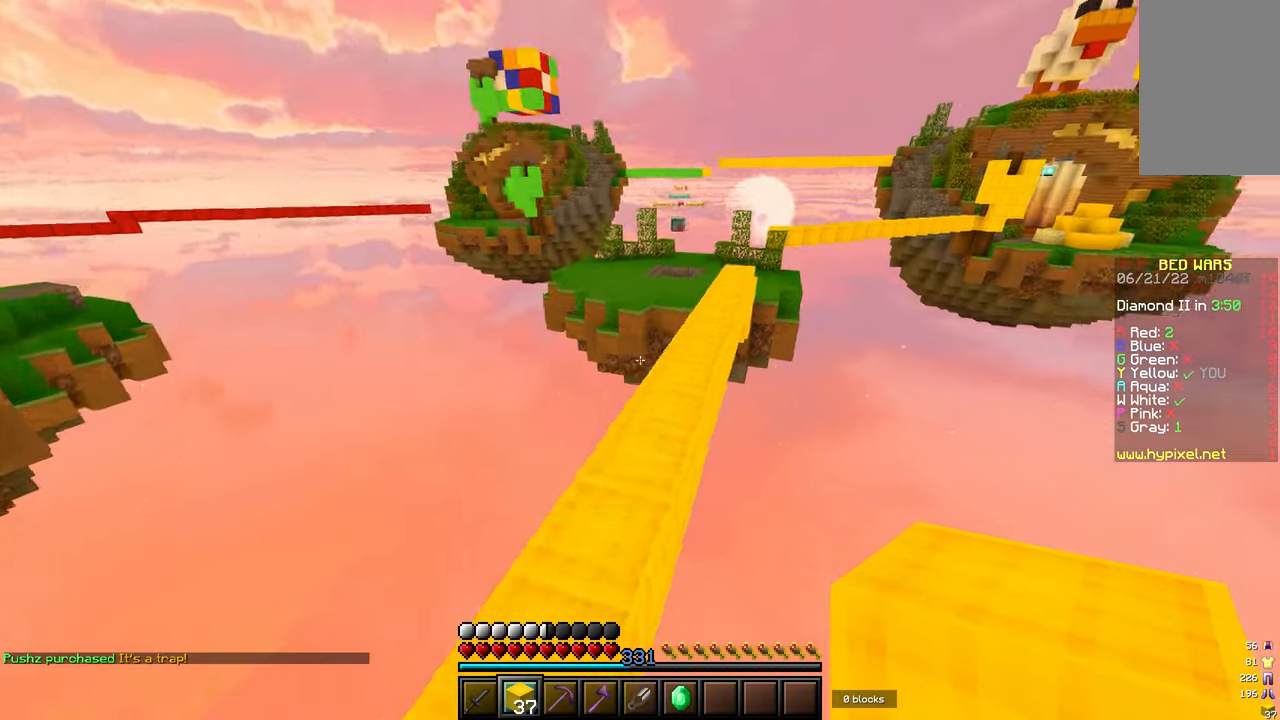
{"keys": ["w"], "mouse": [], "events": []}
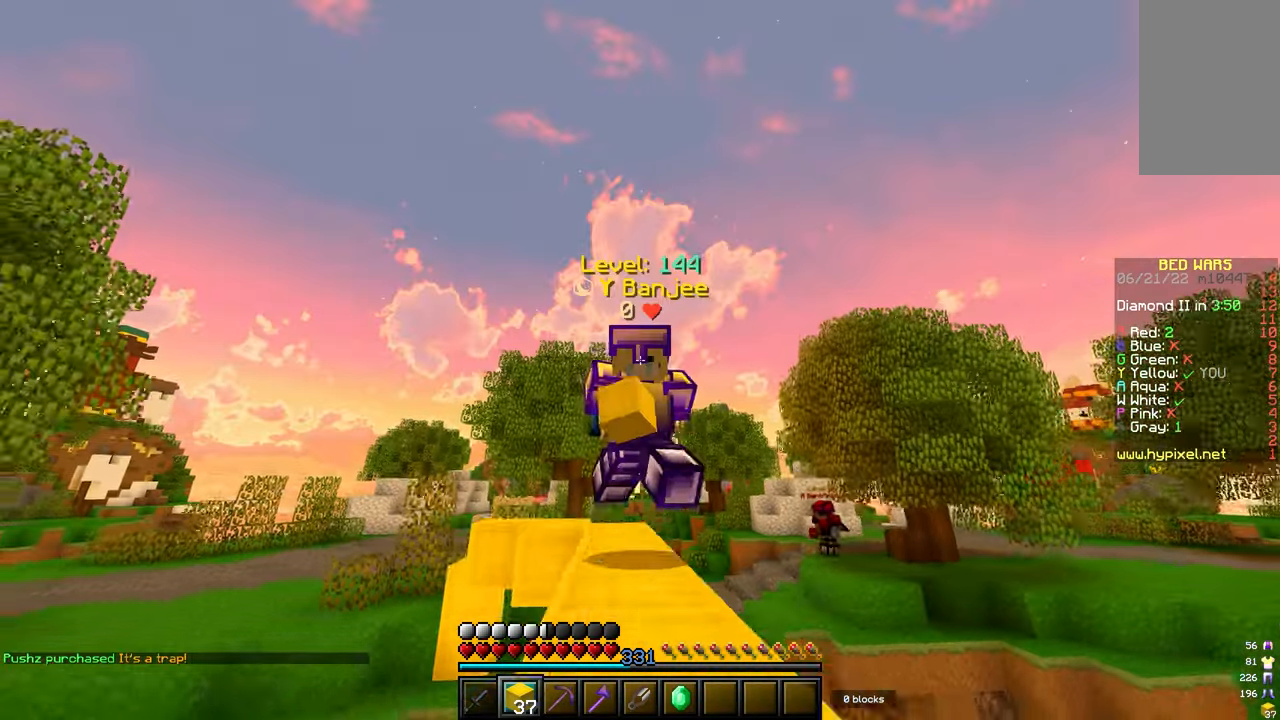
{"keys": ["w"], "mouse": [], "events": []}
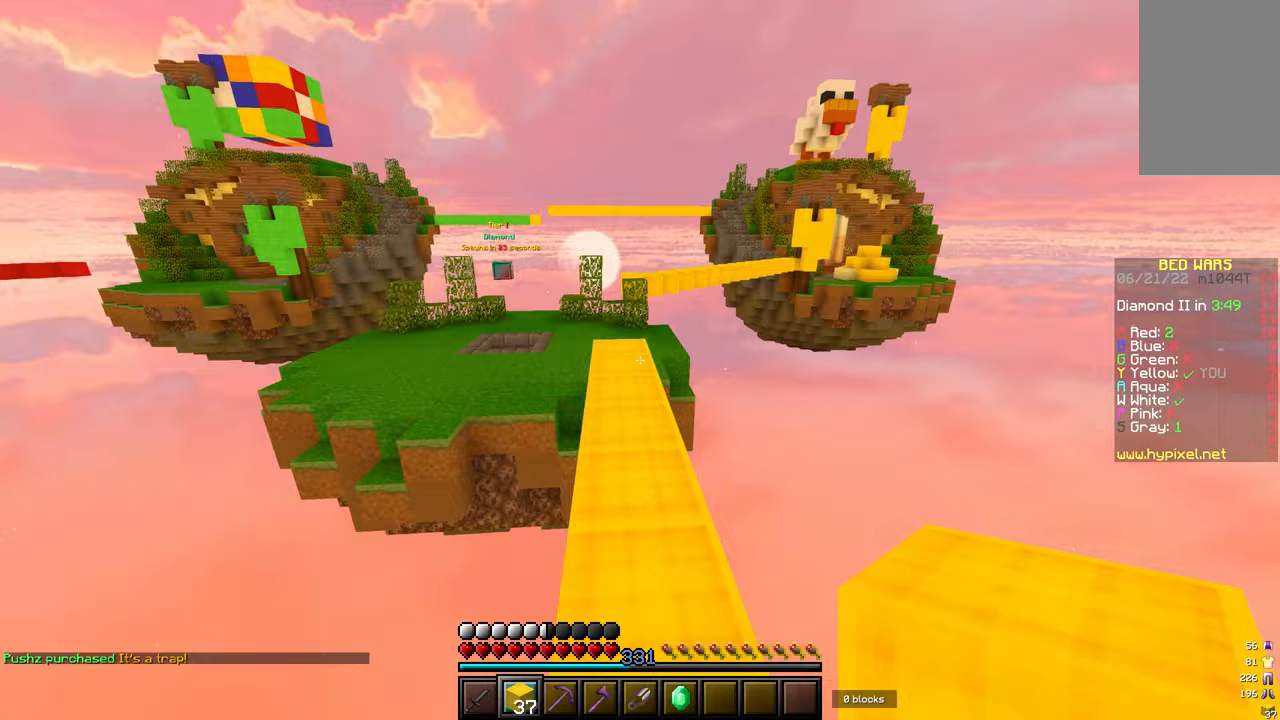
{"keys": ["w"], "mouse": [], "events": []}
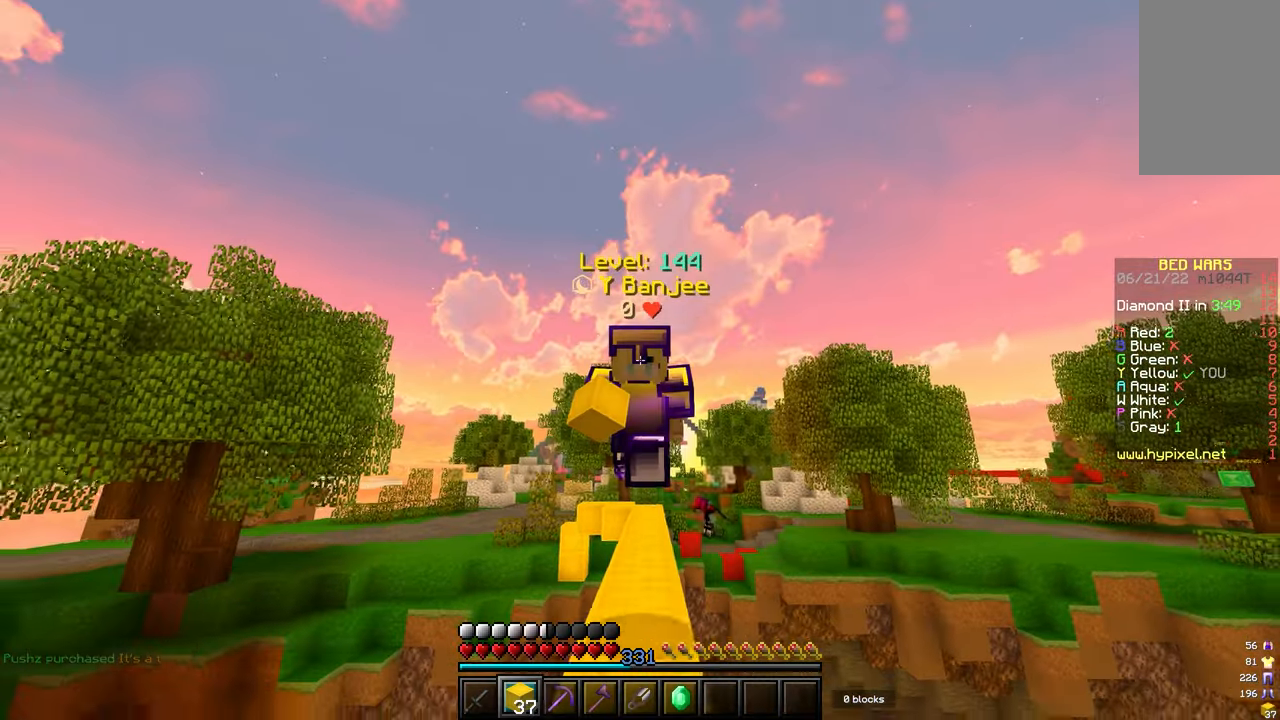
{"keys": ["w"], "mouse": [], "events": [[67, "mouse_left", "down"], [150, "mouse_left", "up"], [200, "mouse_left", "down"], [300, "mouse_left", "up"]]}
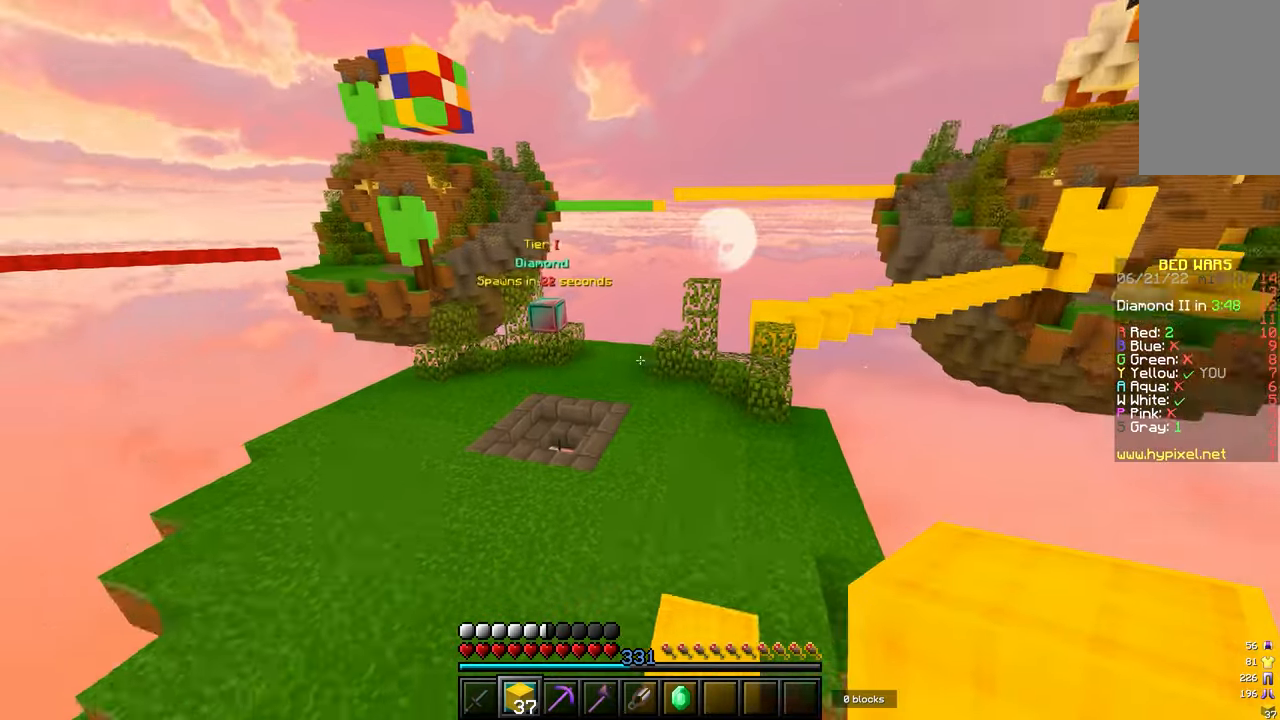
{"keys": ["w"], "mouse": [], "events": [[117, "mouse_left", "down"], [250, "mouse_left", "up"]]}
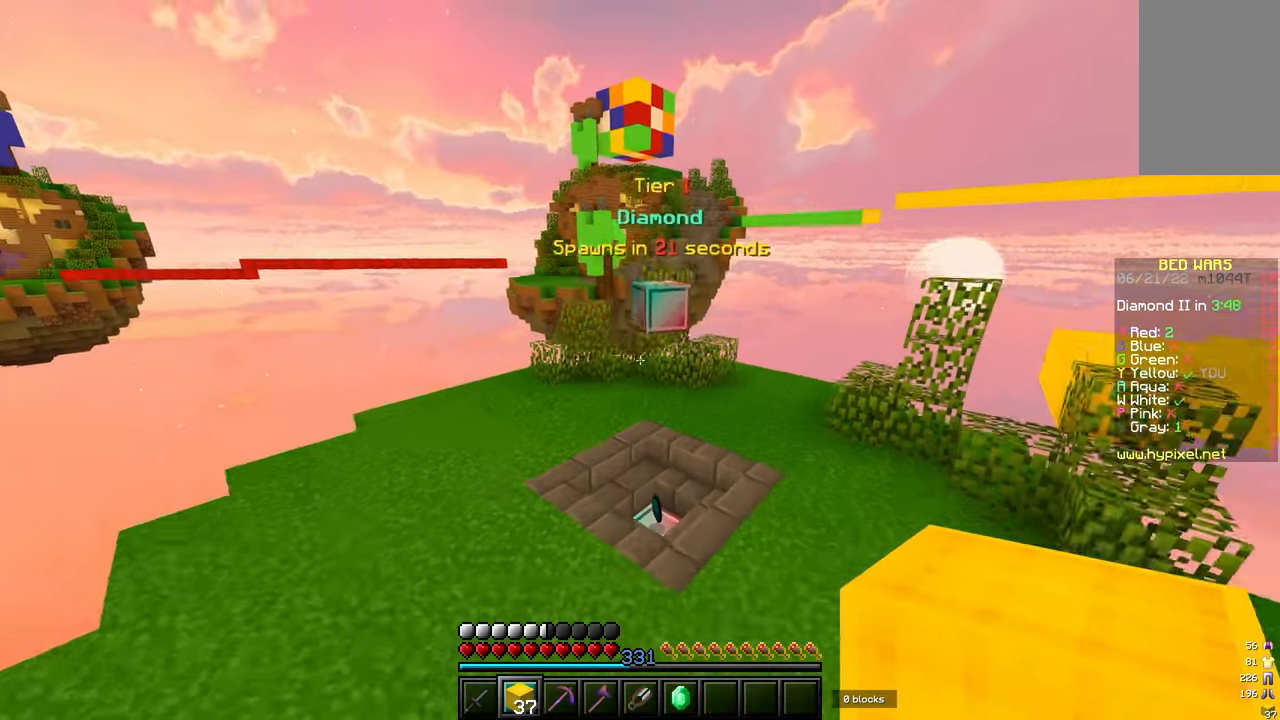
{"keys": ["w"], "mouse": [], "events": [[133, "mouse_left", "down"], [217, "mouse_left", "up"], [333, "mouse_left", "down"], [400, "mouse_left", "up"]]}
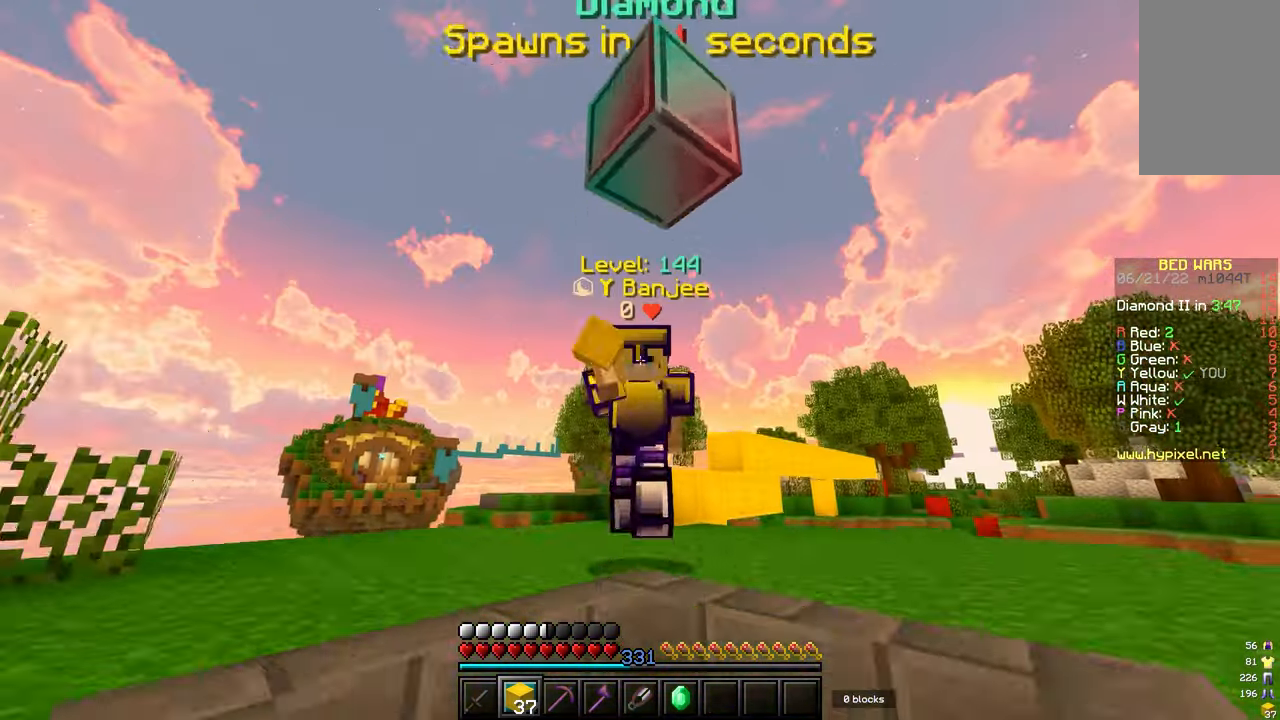
{"keys": ["d", "w"], "mouse": [], "events": [[17, "mouse_left", "down"], [117, "mouse_left", "up"], [367, "d", "down"]]}
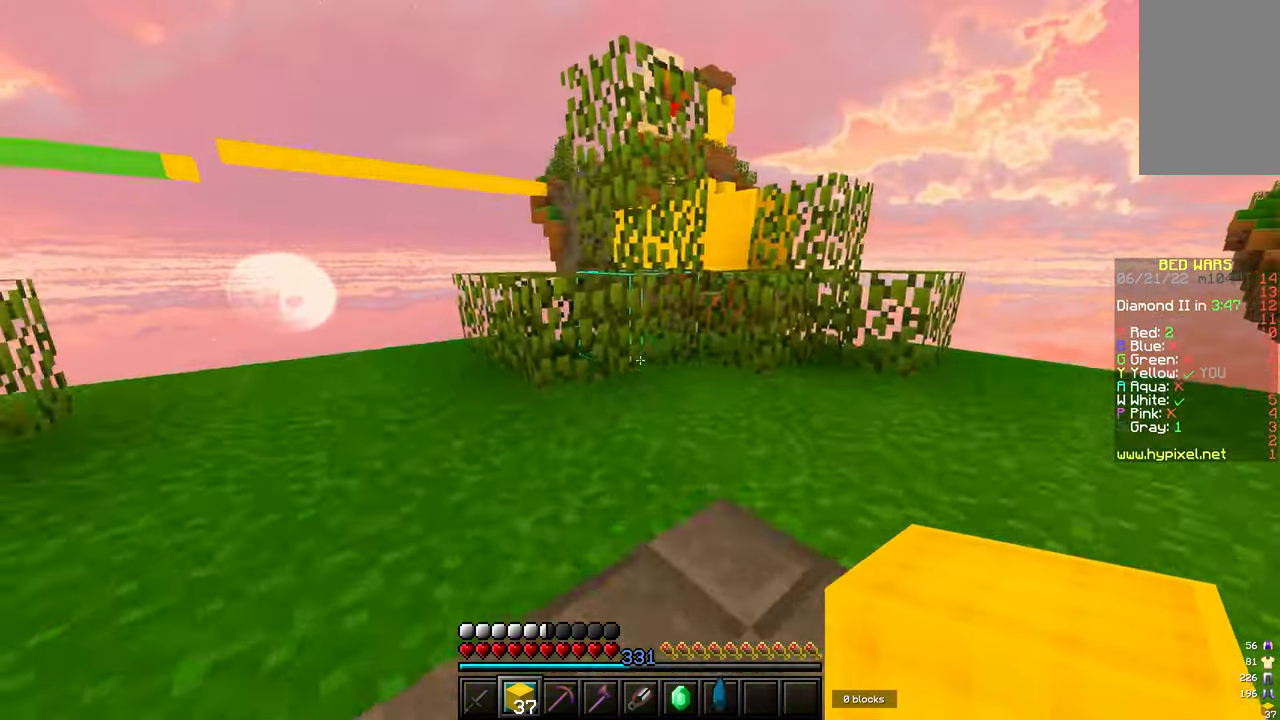
{"keys": ["w"], "mouse": [], "events": [[33, "d", "up"]]}
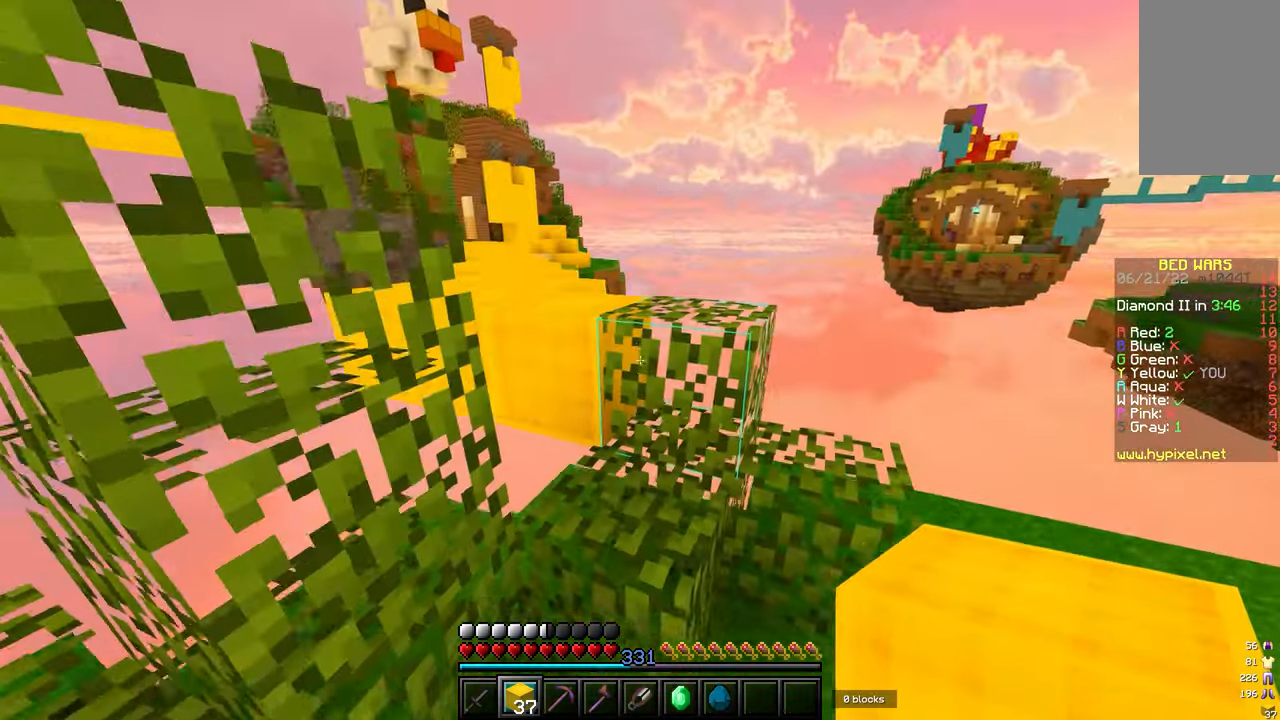
{"keys": ["w"], "mouse": [], "events": [[200, "d", "down"], [317, "d", "up"]]}
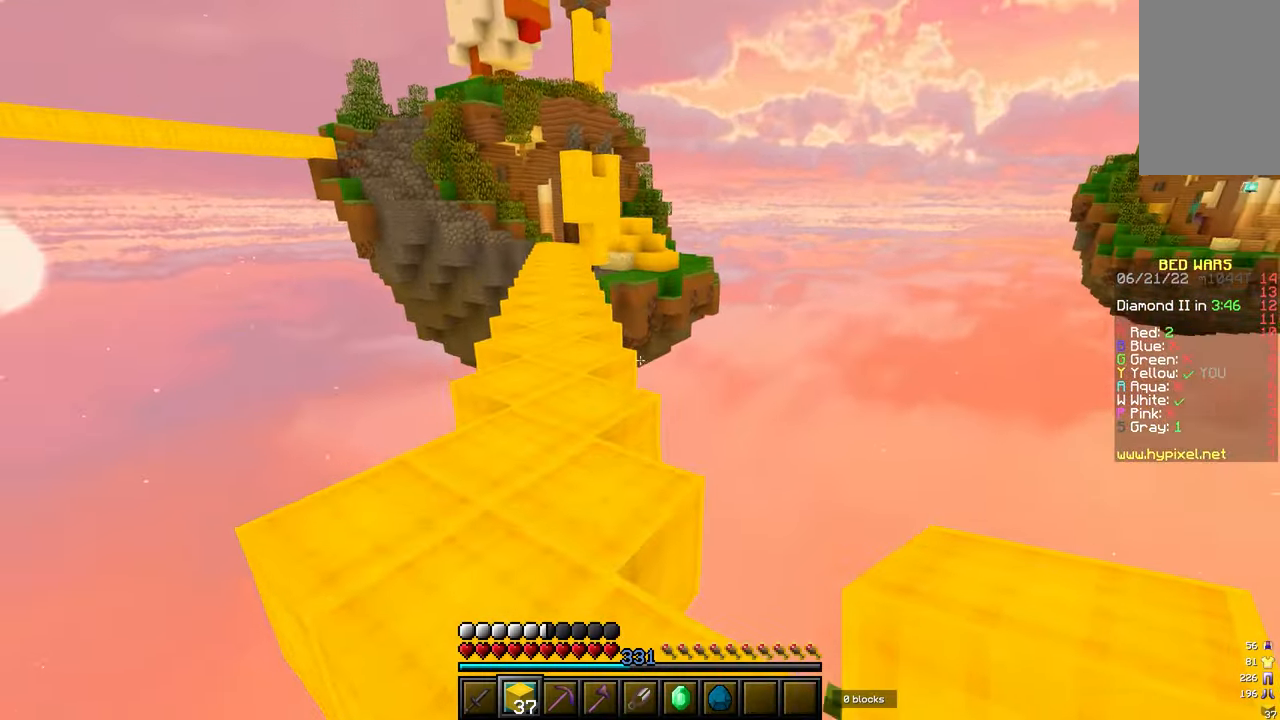
{"keys": ["w"], "mouse": [], "events": []}
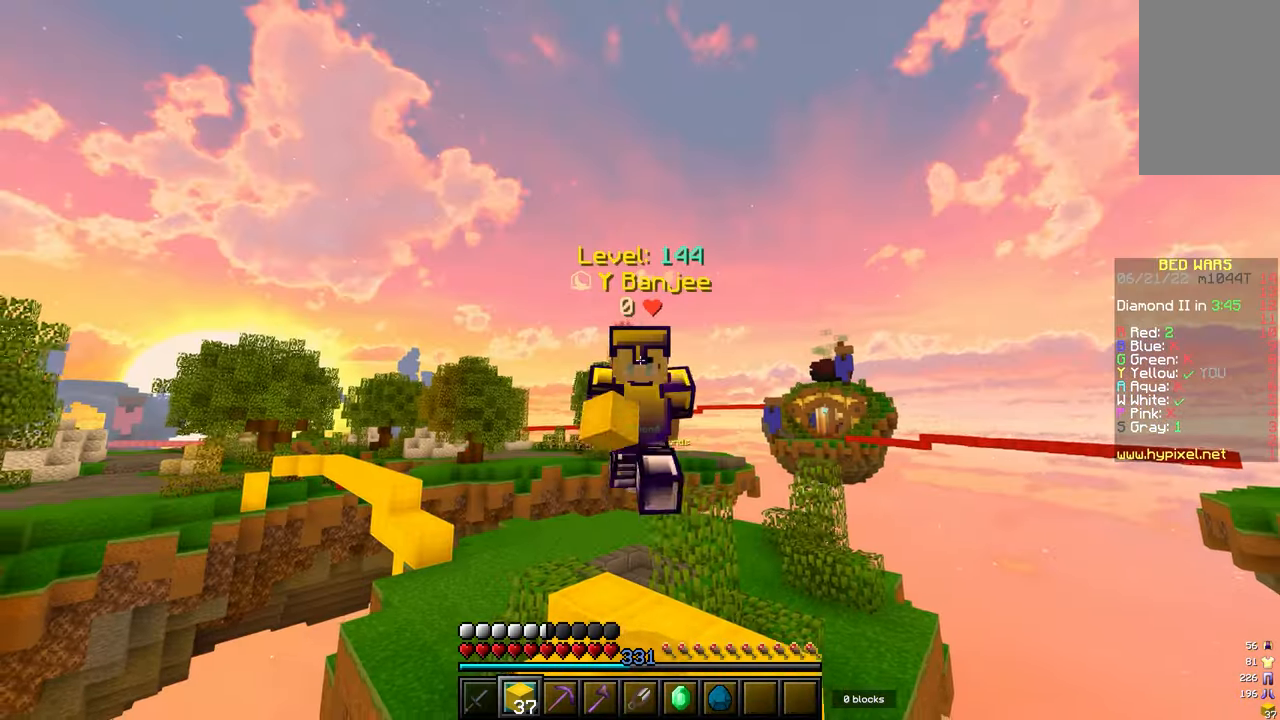
{"keys": ["w"], "mouse": [], "events": [[17, "mouse_left", "down"], [117, "mouse_left", "up"], [233, "mouse_left", "down"], [333, "mouse_left", "up"], [433, "mouse_left", "down"], [500, "mouse_left", "up"]]}
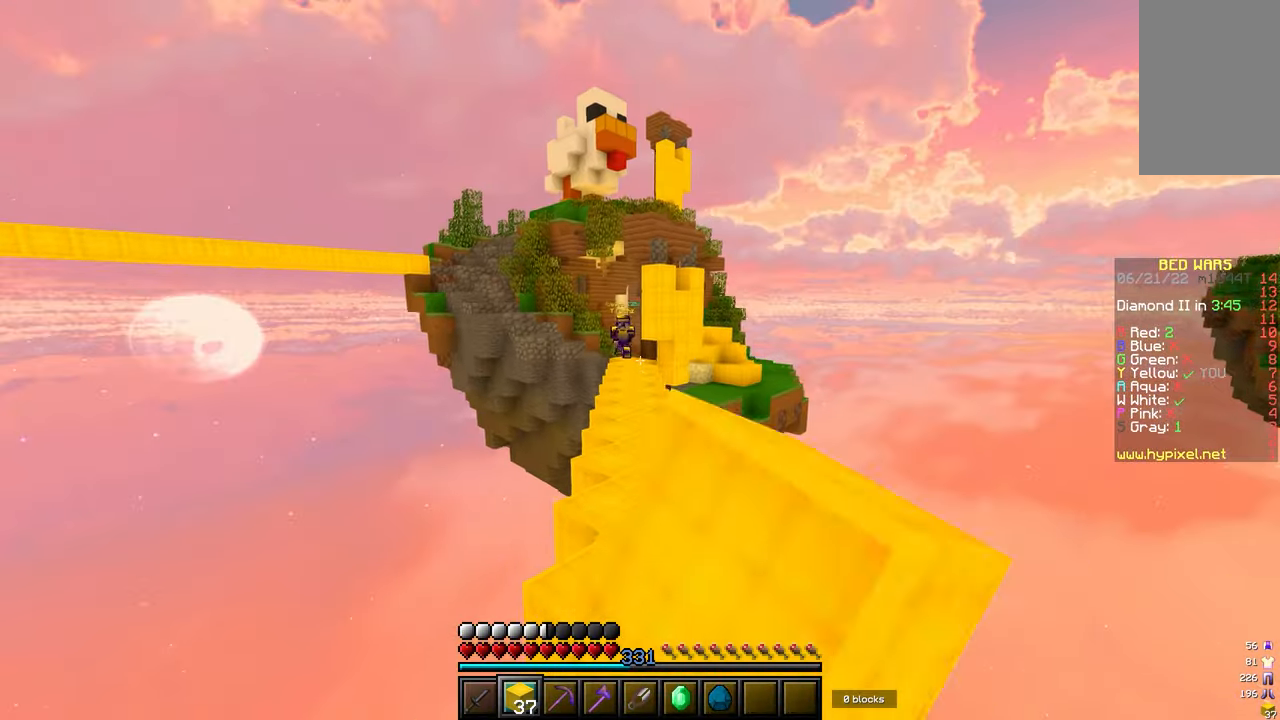
{"keys": ["w"], "mouse": [], "events": [[117, "mouse_left", "down"], [167, "mouse_left", "up"], [250, "w", "up"], [317, "w", "down"], [367, "mouse_left", "down"], [433, "mouse_left", "up"]]}
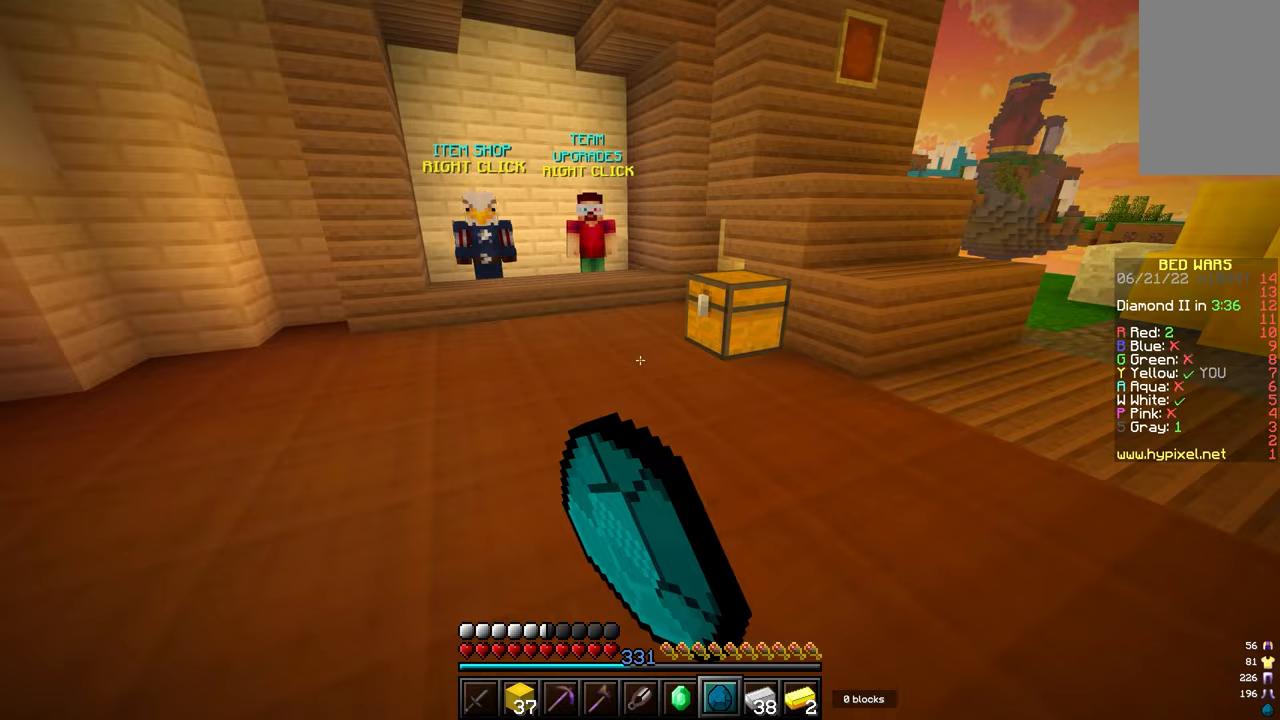
{"keys": [], "mouse": [], "events": [[33, "mouse_left", "down"], [100, "mouse_left", "up"], [200, "mouse_right", "down"], [283, "mouse_right", "up"], [300, "w", "up"]]}
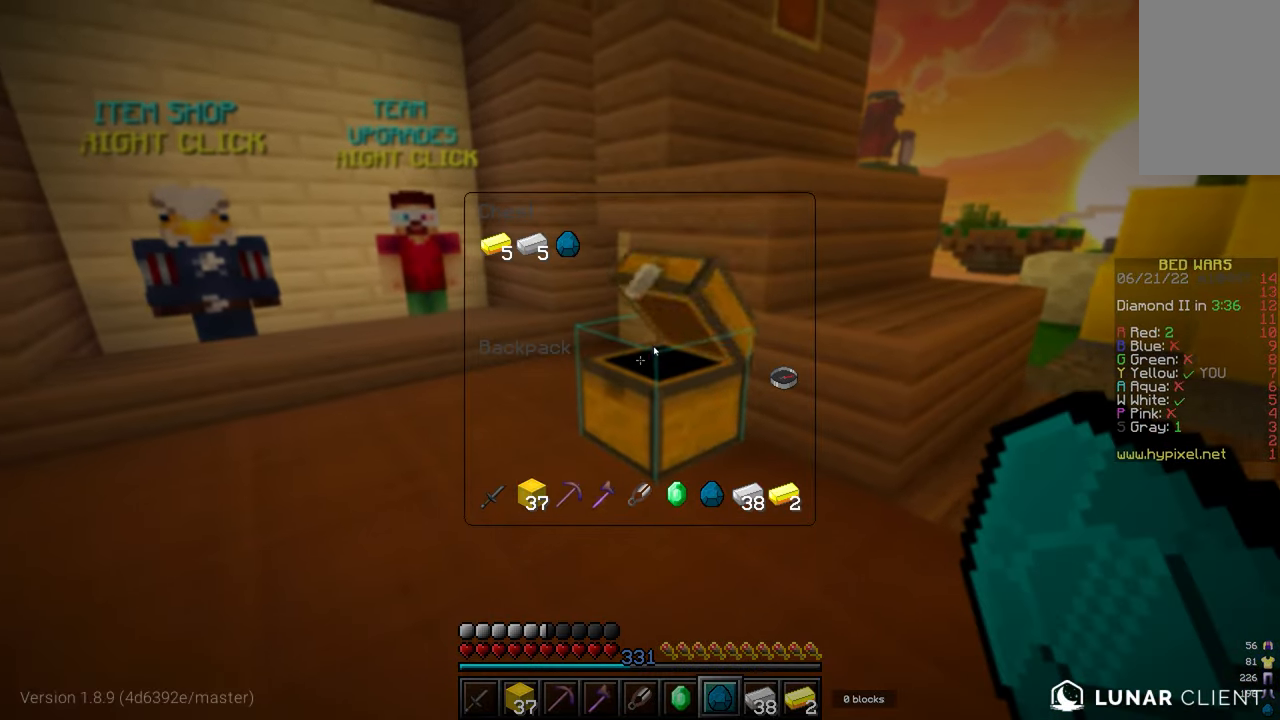
{"keys": [], "mouse": [], "events": []}
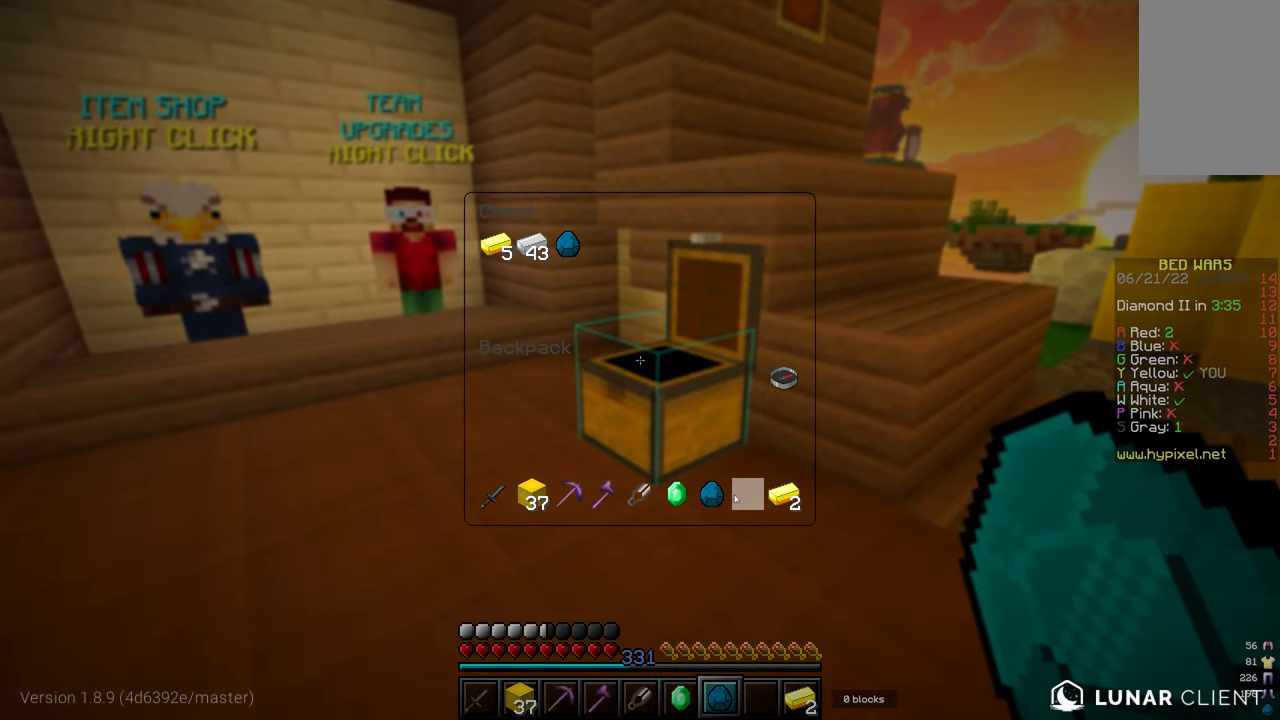
{"keys": [], "mouse": [], "events": []}
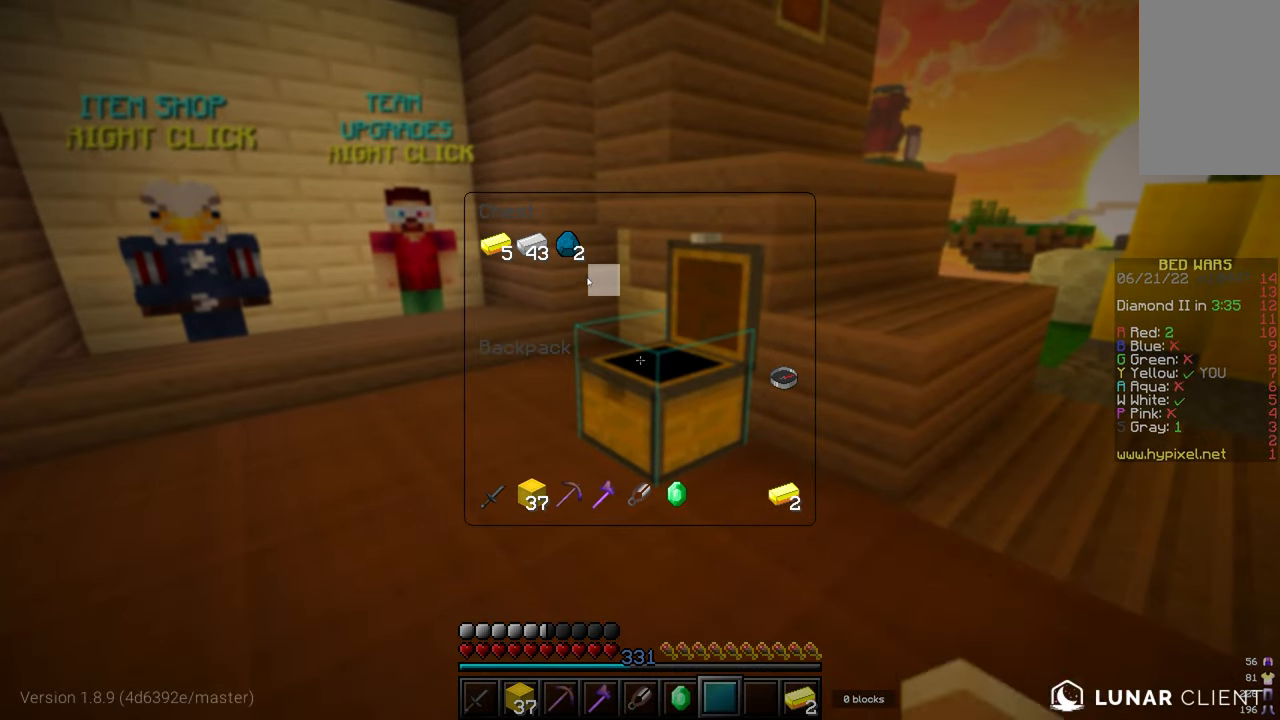
{"keys": [], "mouse": [], "events": []}
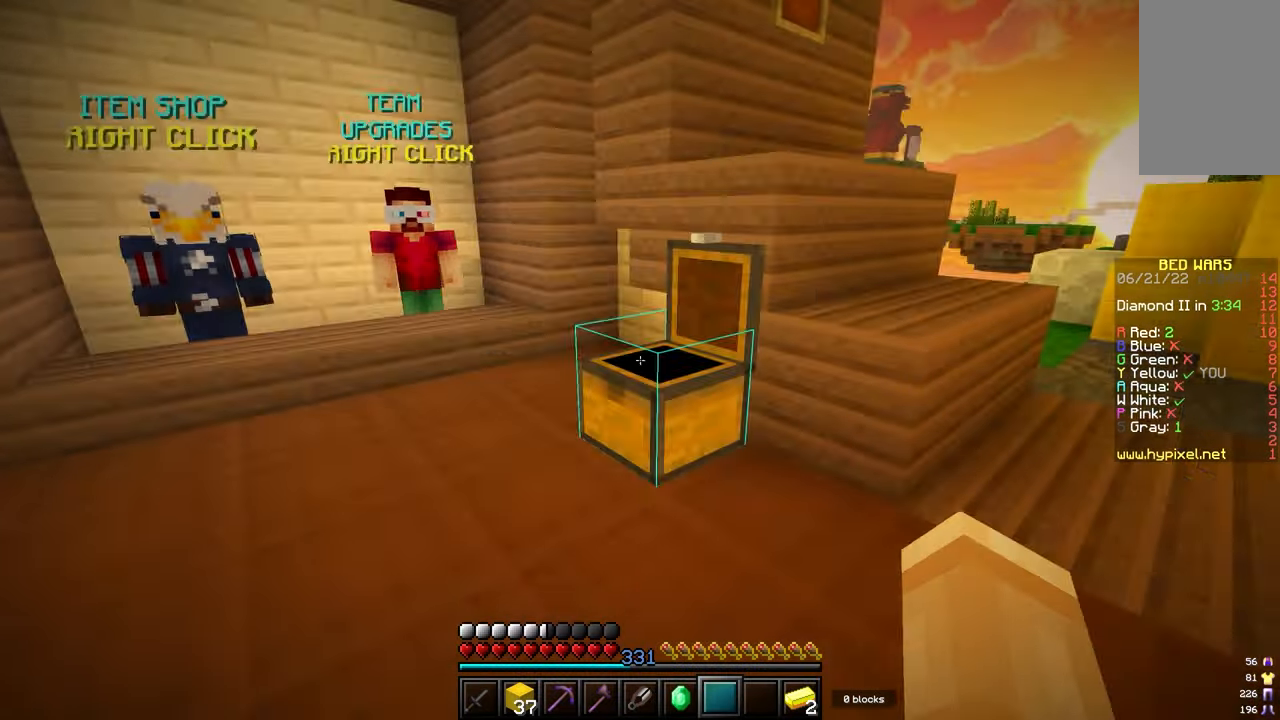
{"keys": ["w"], "mouse": [], "events": [[67, "w", "down"], [117, "mouse_left", "down"], [217, "mouse_left", "up"], [300, "mouse_left", "down"], [367, "mouse_left", "up"], [433, "mouse_right", "down"], [500, "mouse_right", "up"]]}
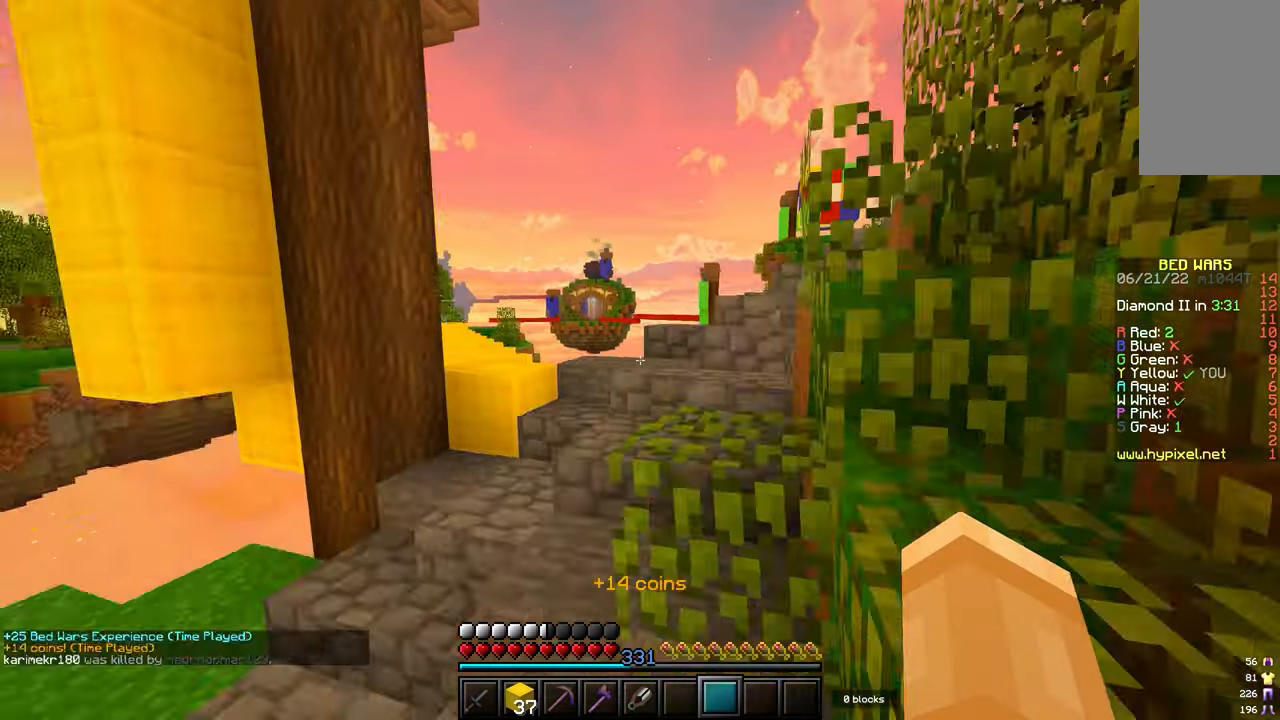
{"keys": ["a", "w"], "mouse": [], "events": [[50, "mouse_right", "down"], [83, "mouse_right", "up"], [100, "d", "down"], [133, "mouse_right", "down"], [150, "mouse_right", "up"], [167, "mouse_right", "down"], [300, "mouse_right", "up"], [417, "d", "up"], [467, "a", "down"]]}
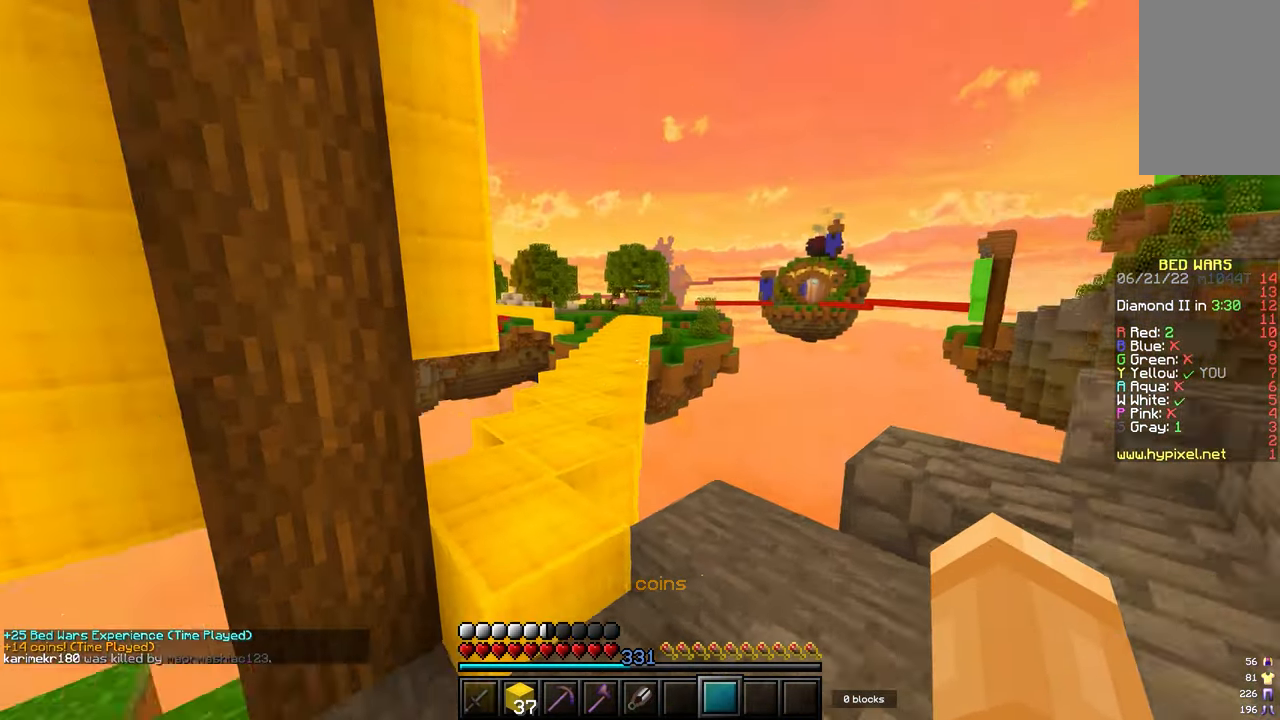
{"keys": ["w"], "mouse": [], "events": [[150, "a", "up"]]}
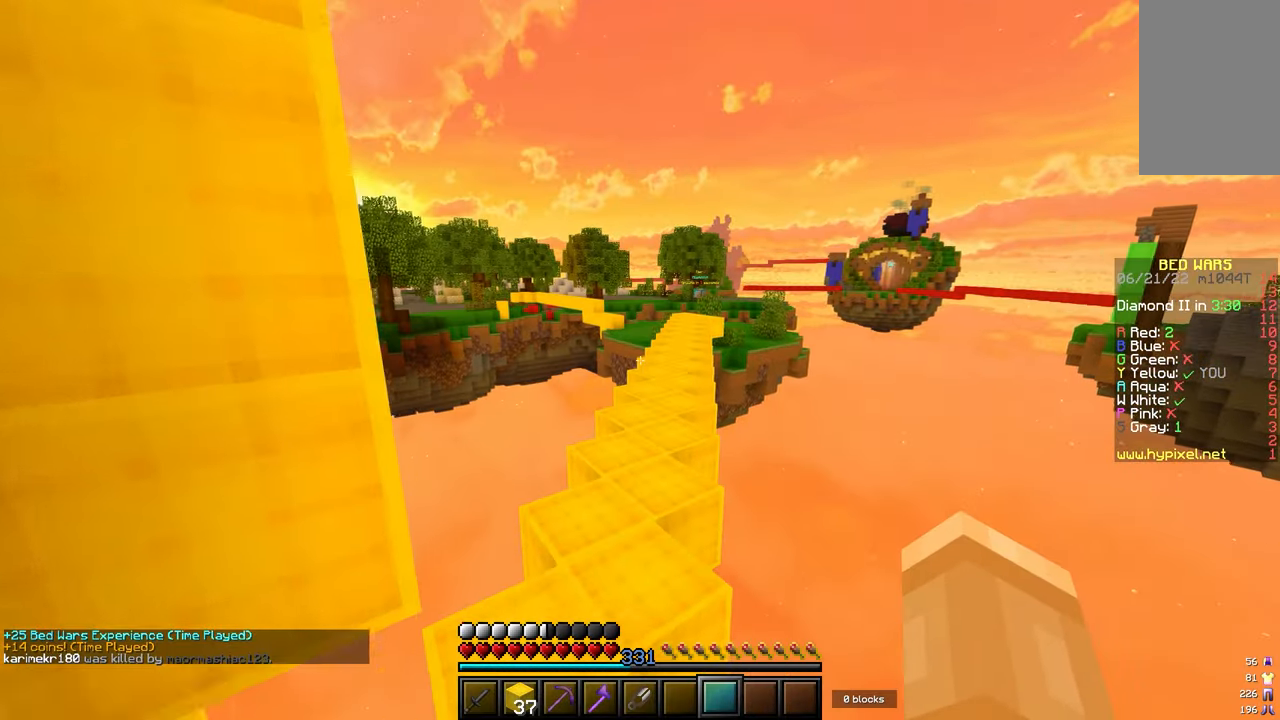
{"keys": ["w"], "mouse": [], "events": []}
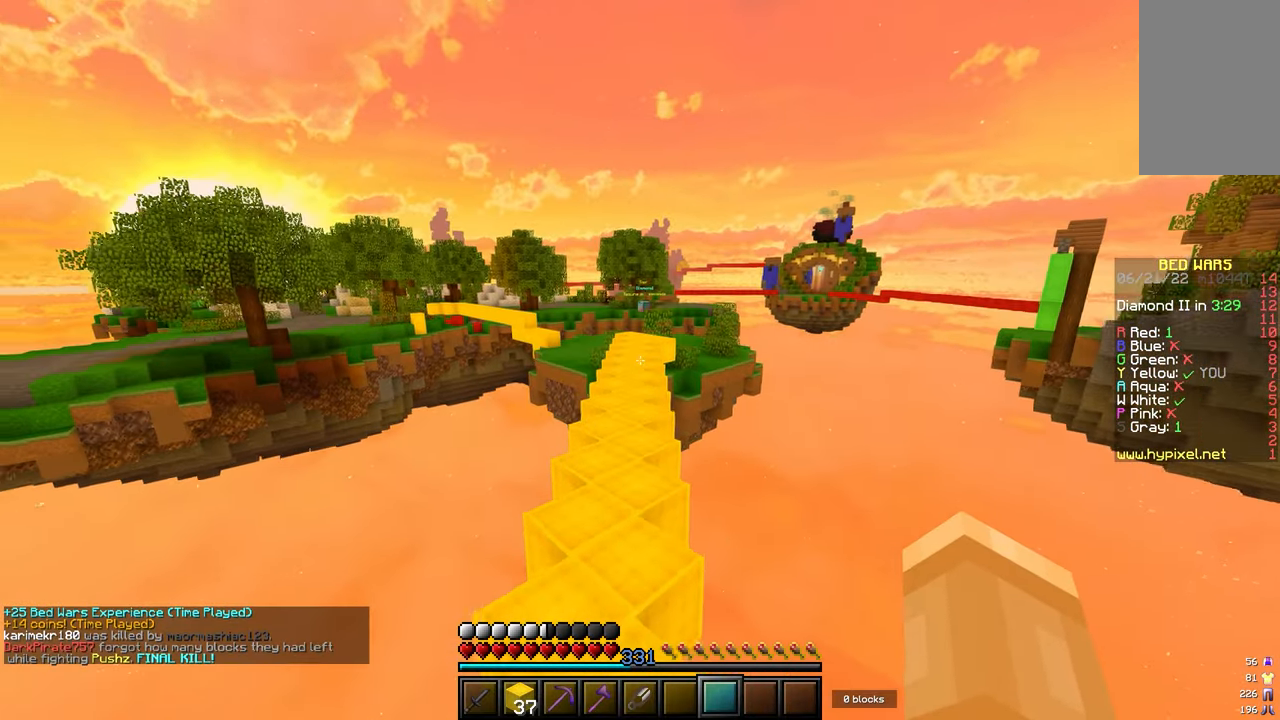
{"keys": ["w"], "mouse": [], "events": [[83, "a", "down"], [117, "a", "up"]]}
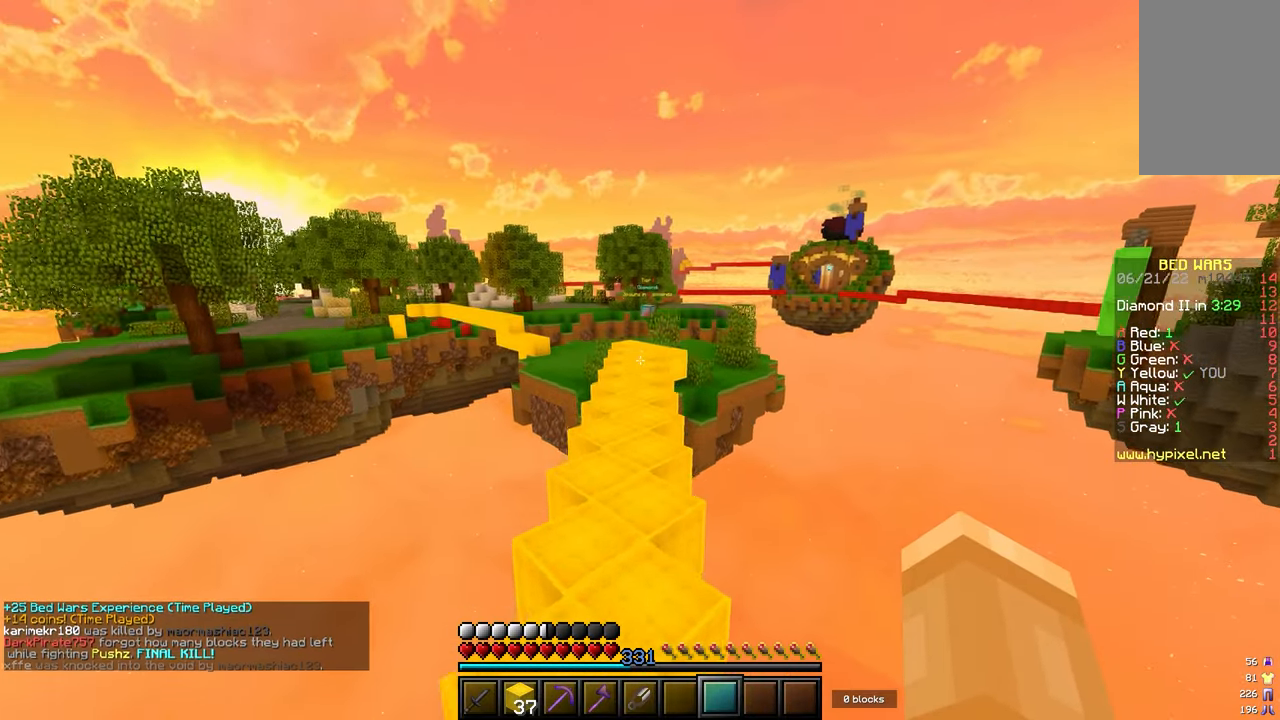
{"keys": ["w"], "mouse": [], "events": []}
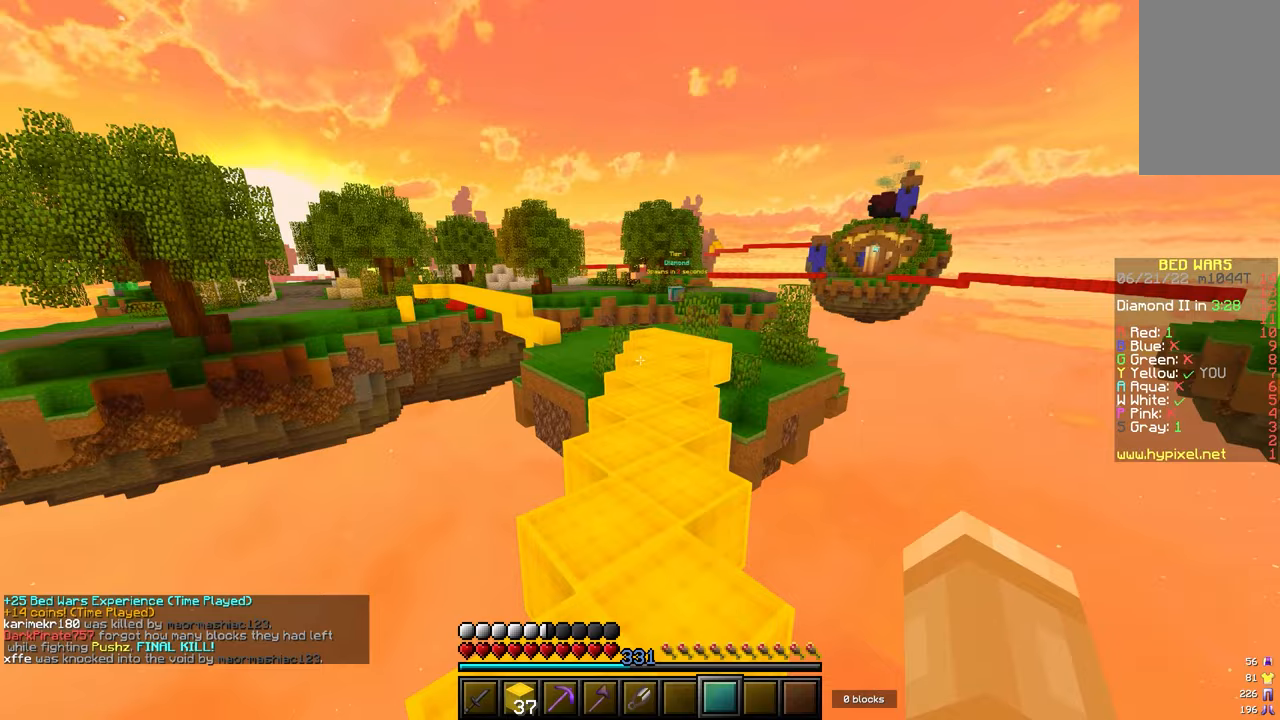
{"keys": ["w"], "mouse": [], "events": []}
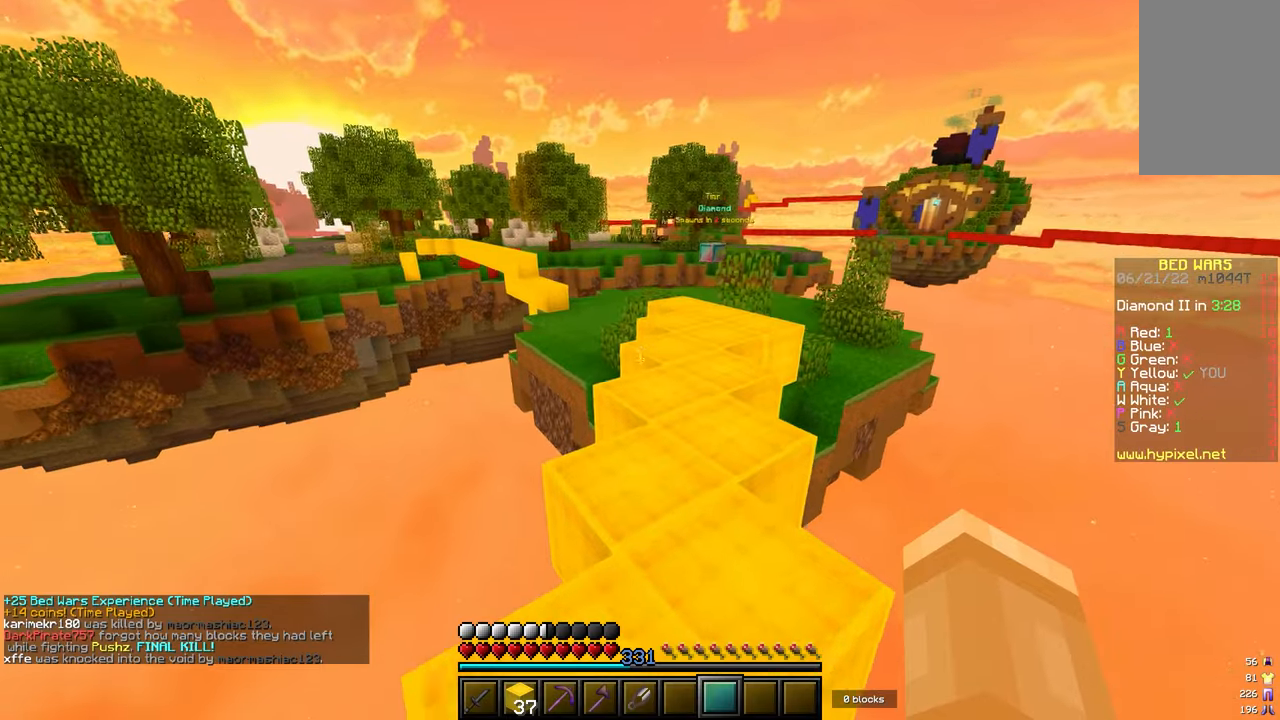
{"keys": ["w"], "mouse": [], "events": []}
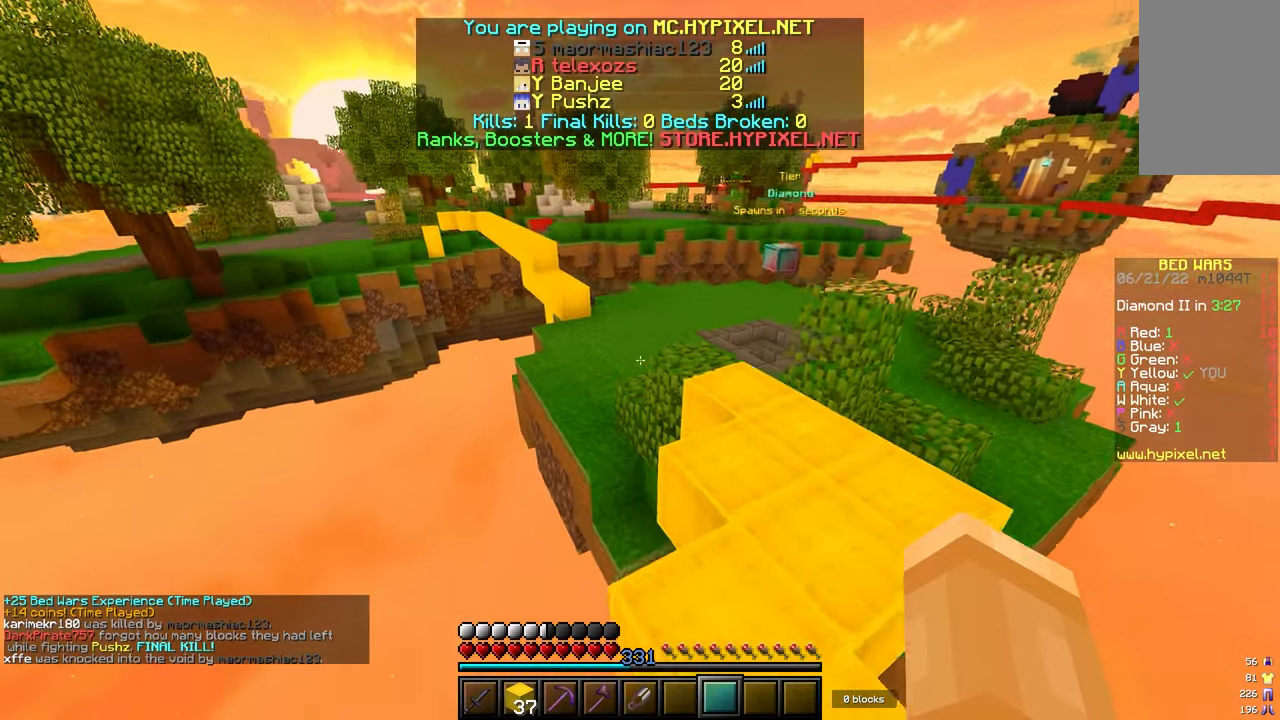
{"keys": ["w"], "mouse": [], "events": []}
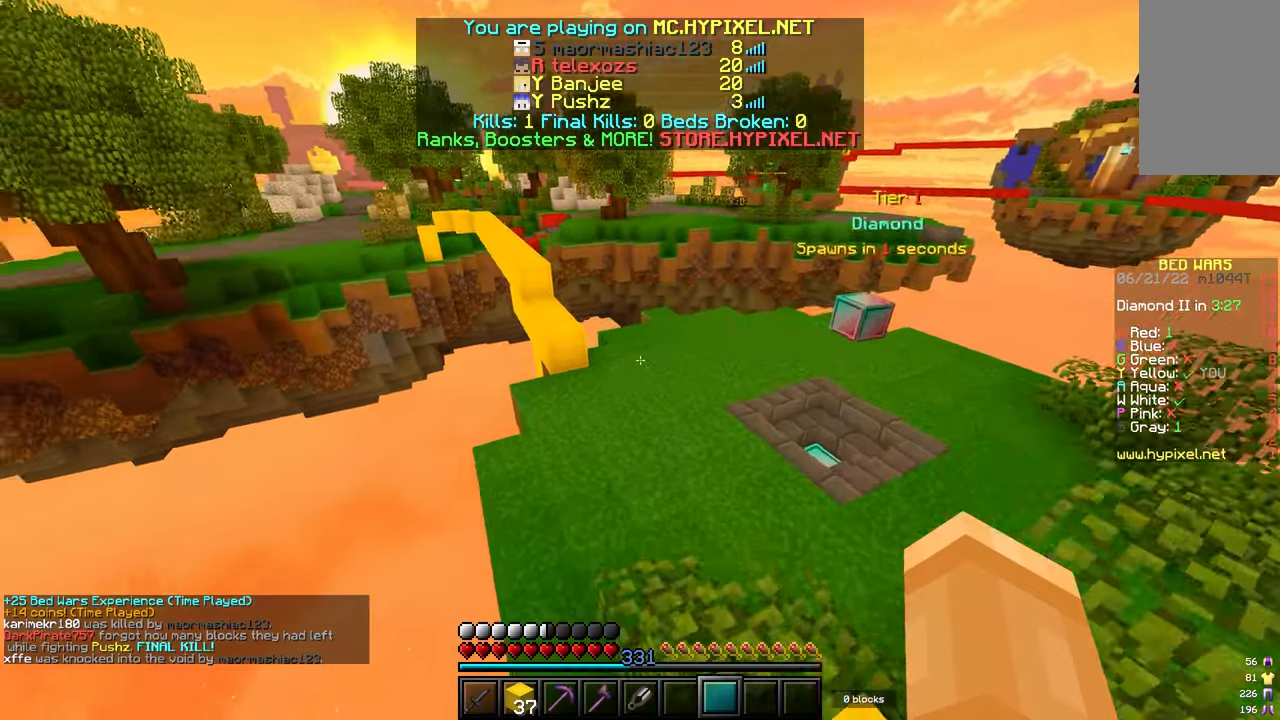
{"keys": ["w"], "mouse": [], "events": []}
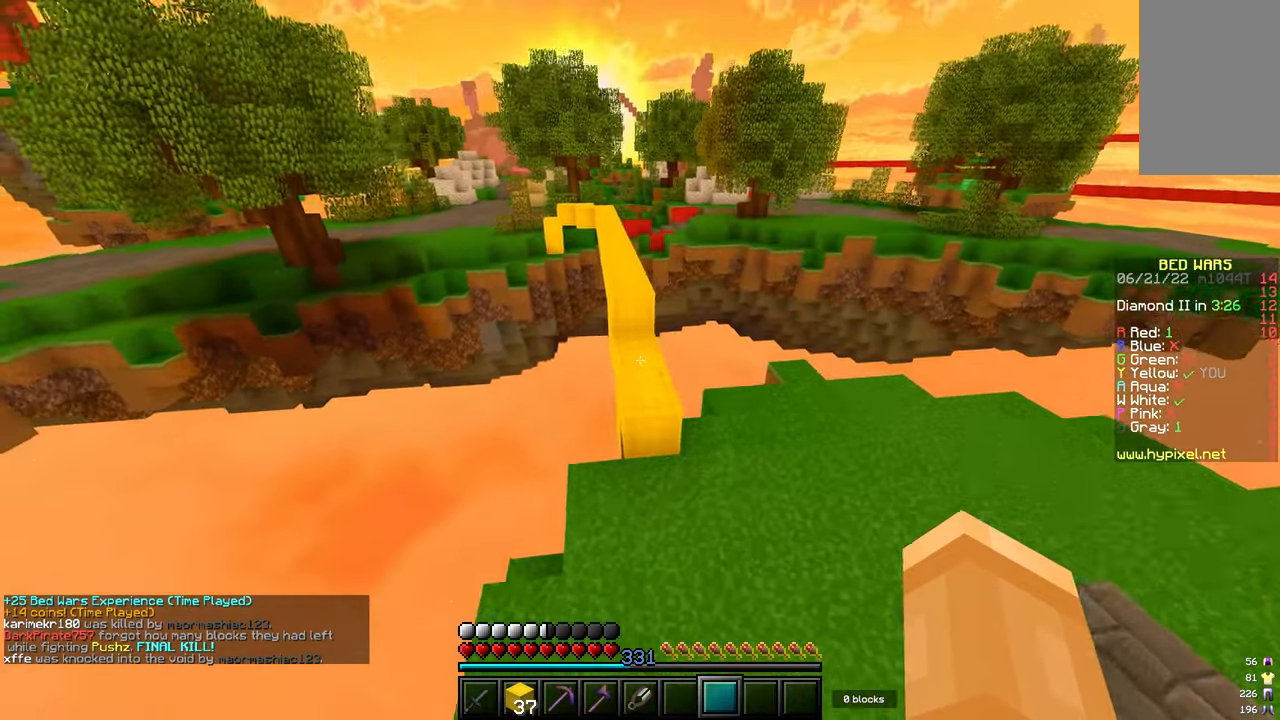
{"keys": ["w"], "mouse": [], "events": [[250, "w", "up"], [433, "w", "down"]]}
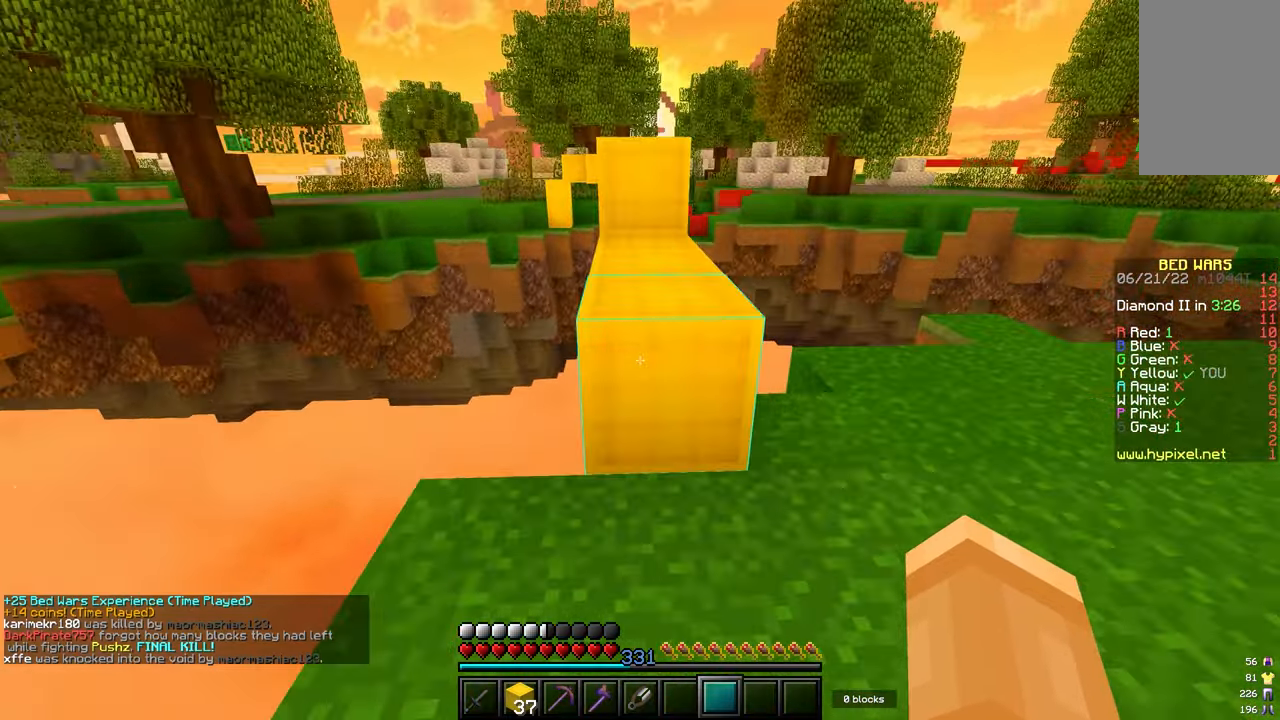
{"keys": ["w"], "mouse": [], "events": []}
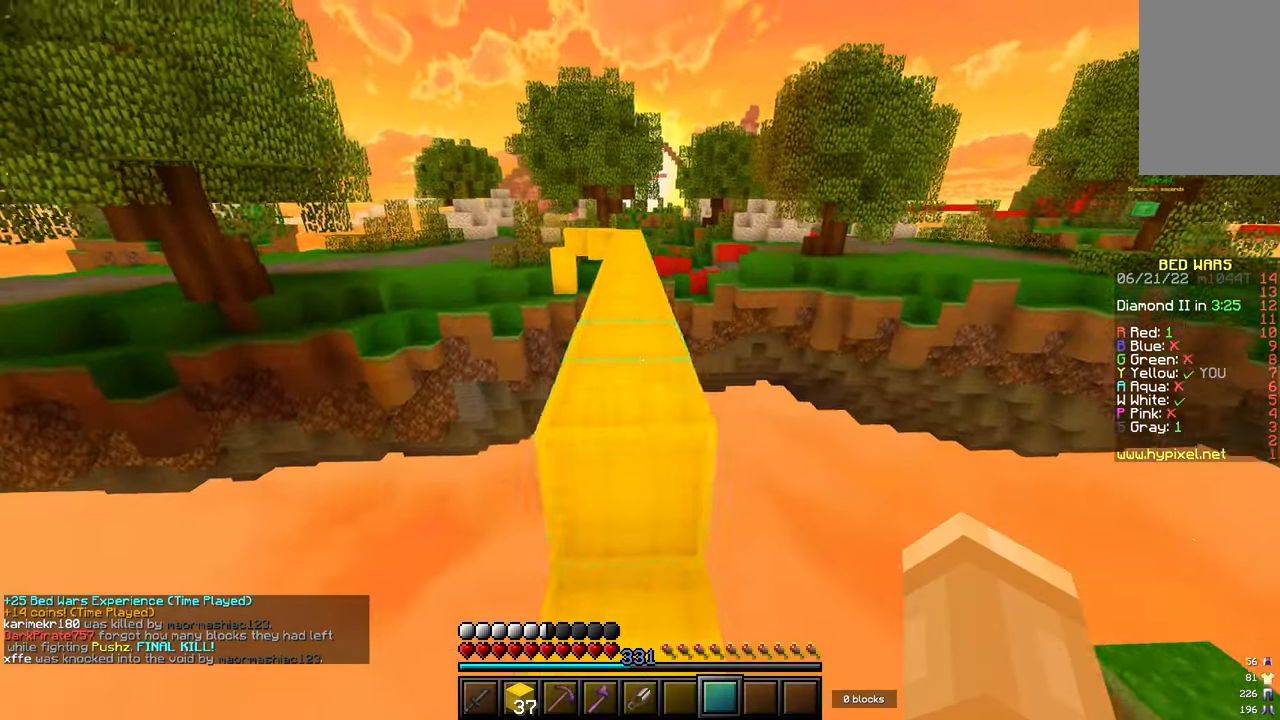
{"keys": ["w"], "mouse": [], "events": [[283, "mouse_right", "down"], [400, "mouse_right", "up"], [417, "mouse_right", "down"], [433, "mouse_right", "up"], [450, "mouse_right", "down"], [467, "mouse_right", "up"], [483, "mouse_right", "down"], [500, "mouse_right", "up"]]}